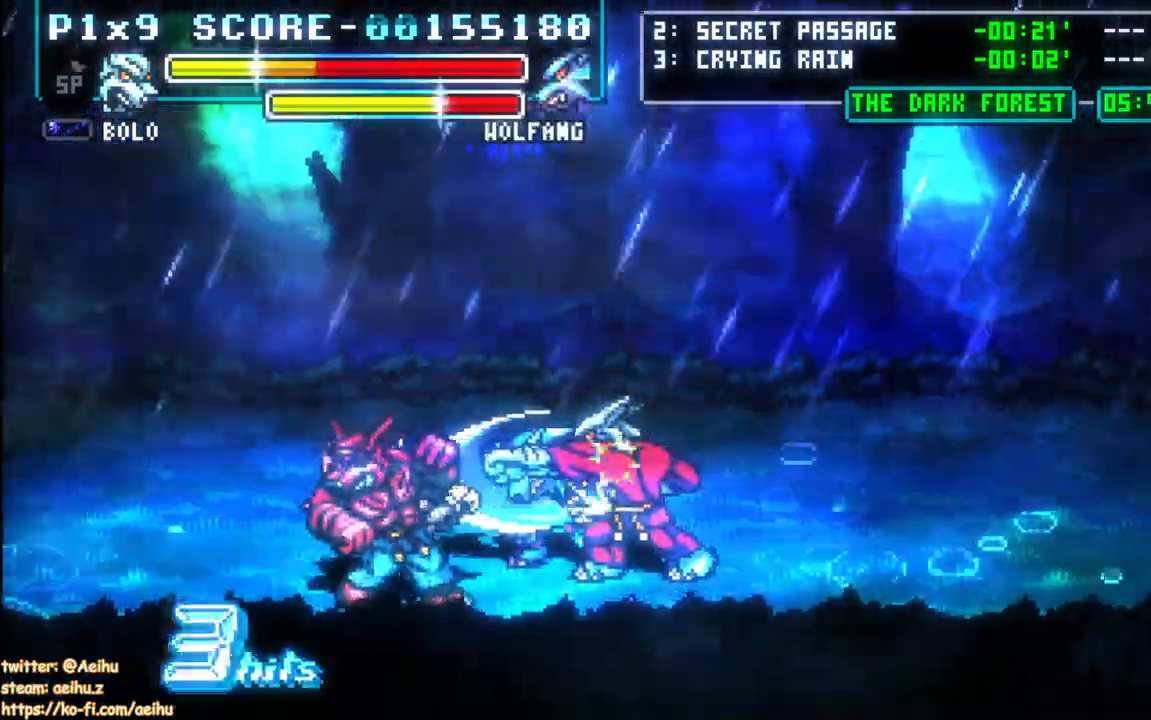
Gameplay with a controller (PlayStation layout); each line is a JSON object with the inputs held at the frame after it. "events" lists button and stick changes between this image and that frame as [ms after this image, input, new state], when the widget could be followed in between. Not read: left_stick right_stick.
{"buttons": ["SQUARE", "DPAD_UP", "DPAD_LEFT"], "events": [[17, "SQUARE", "down"], [117, "SQUARE", "up"], [167, "SQUARE", "down"], [267, "SQUARE", "up"], [333, "SQUARE", "down"]]}
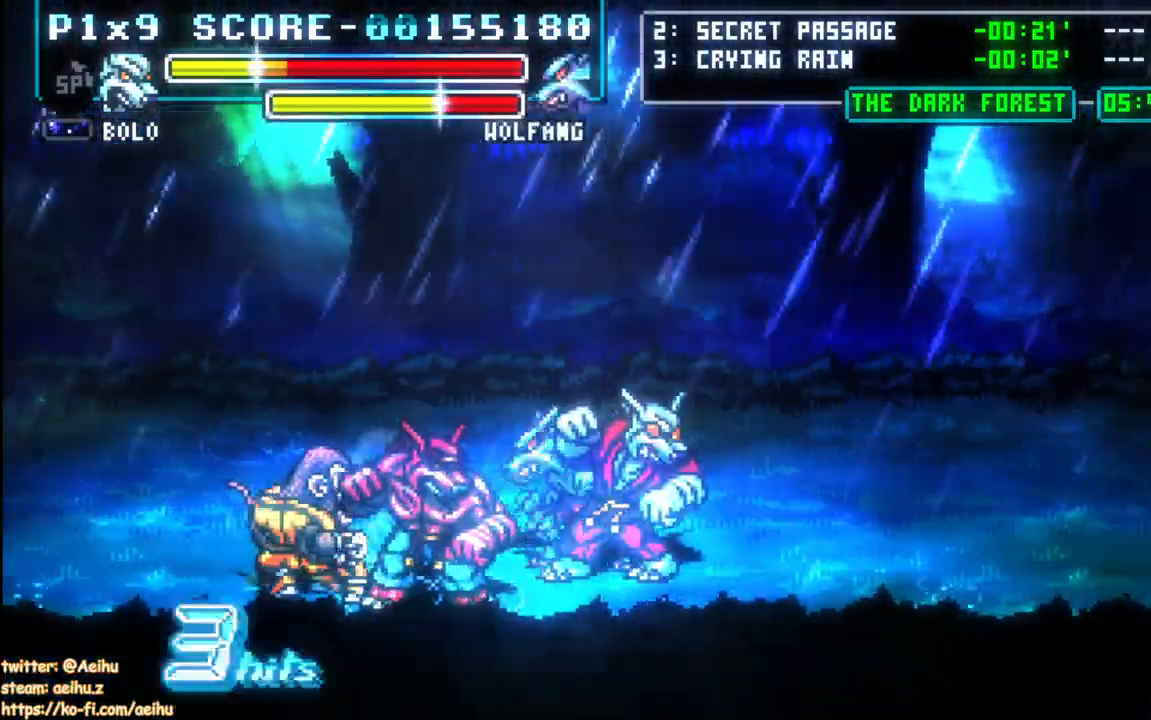
{"buttons": ["SQUARE", "DPAD_UP", "DPAD_LEFT"], "events": [[83, "SQUARE", "up"], [150, "SQUARE", "down"], [250, "SQUARE", "up"], [300, "SQUARE", "down"], [400, "SQUARE", "up"], [467, "SQUARE", "down"]]}
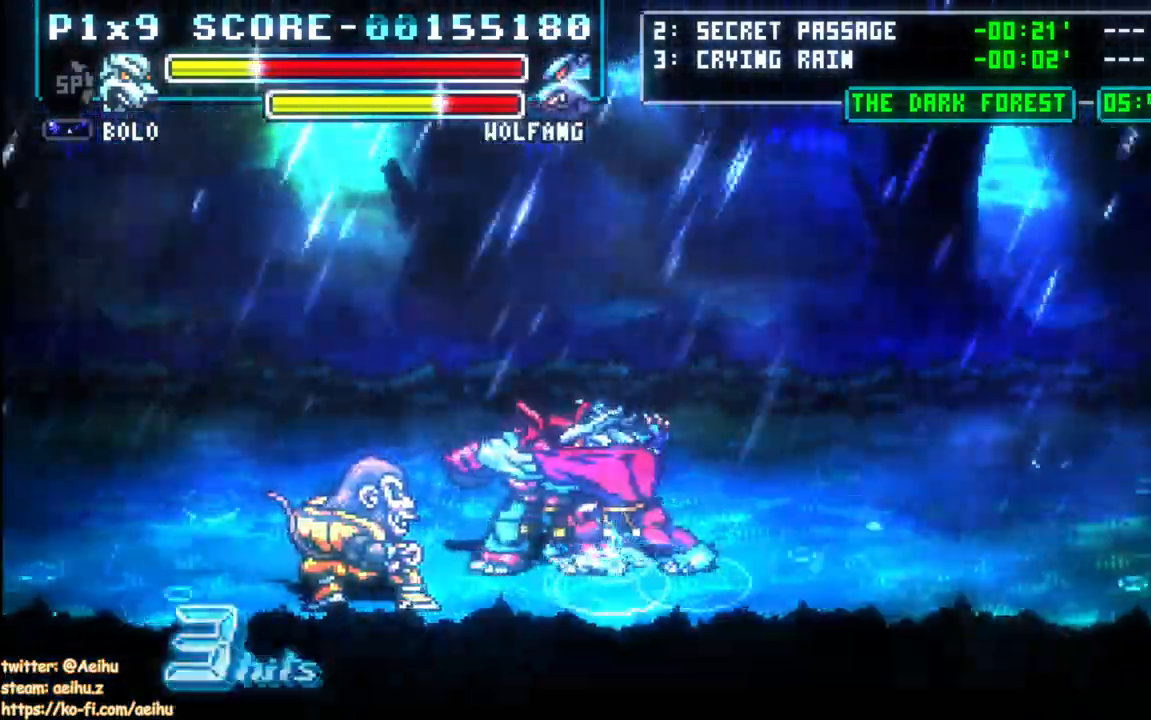
{"buttons": ["SQUARE", "DPAD_UP", "DPAD_LEFT"], "events": [[67, "SQUARE", "up"], [117, "SQUARE", "down"], [217, "SQUARE", "up"], [267, "SQUARE", "down"]]}
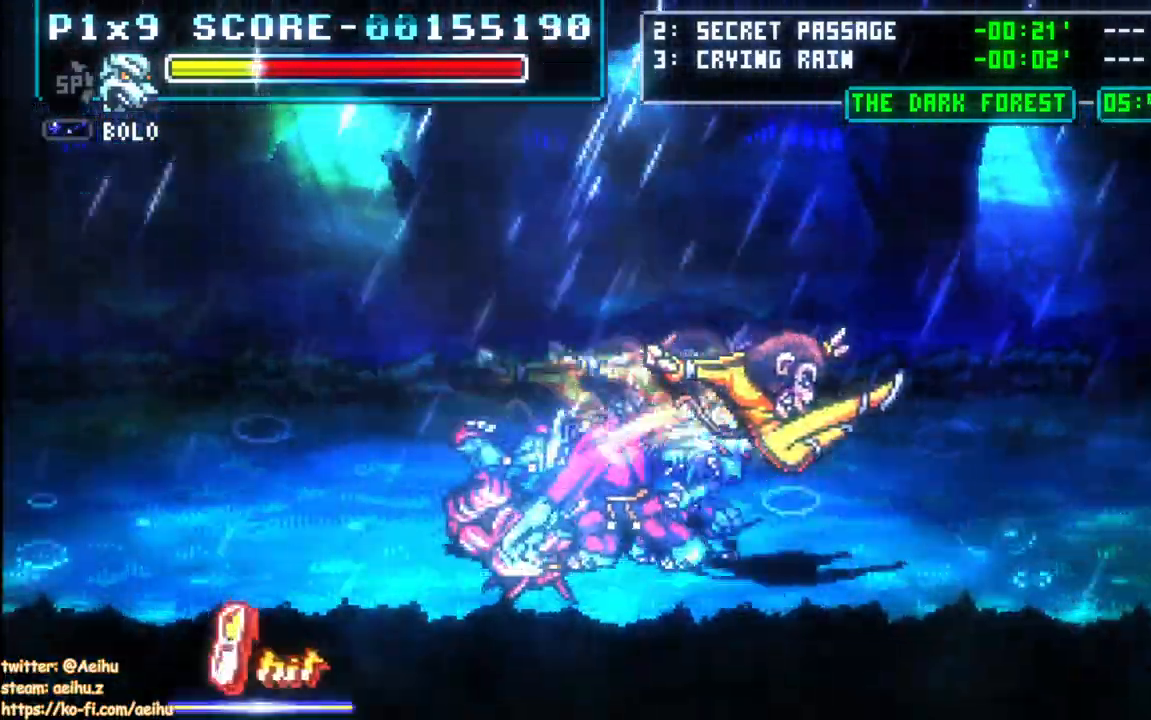
{"buttons": ["DPAD_UP", "DPAD_RIGHT"], "events": [[33, "SQUARE", "up"], [50, "DPAD_UP", "up"], [433, "DPAD_UP", "down"], [450, "DPAD_LEFT", "up"], [483, "DPAD_RIGHT", "down"]]}
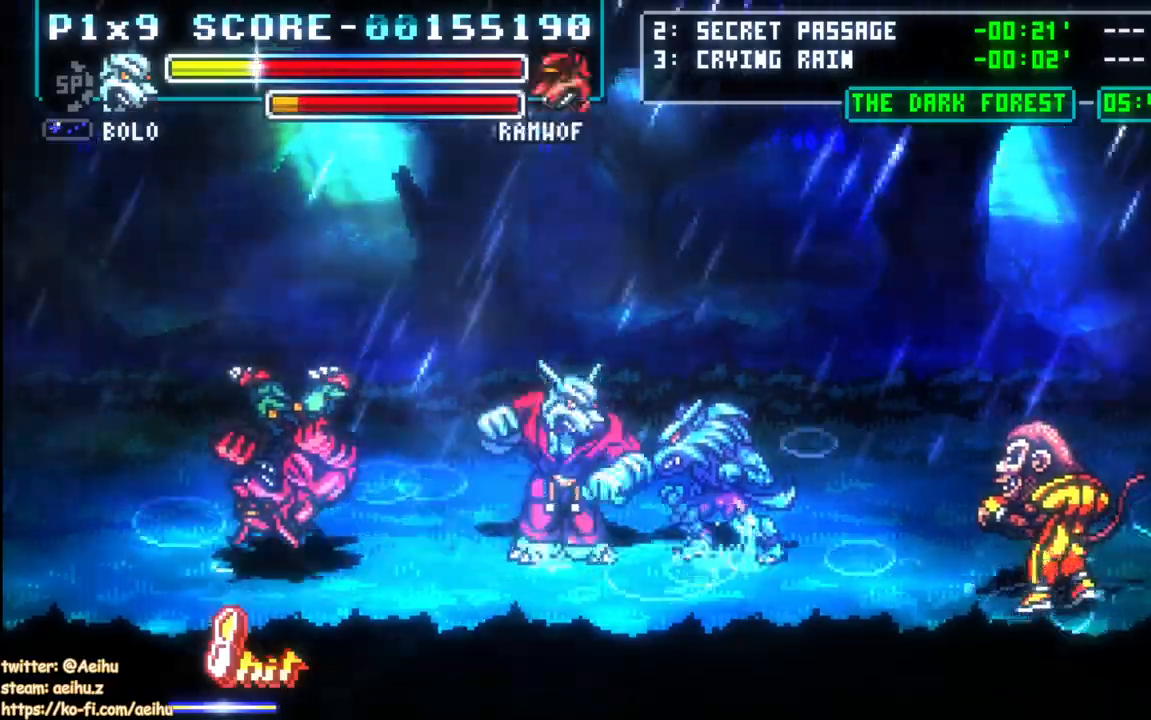
{"buttons": ["SQUARE", "DPAD_UP"], "events": [[17, "DPAD_UP", "up"], [17, "SQUARE", "down"], [133, "DPAD_UP", "down"], [150, "SQUARE", "up"], [200, "DPAD_RIGHT", "up"], [200, "SQUARE", "down"]]}
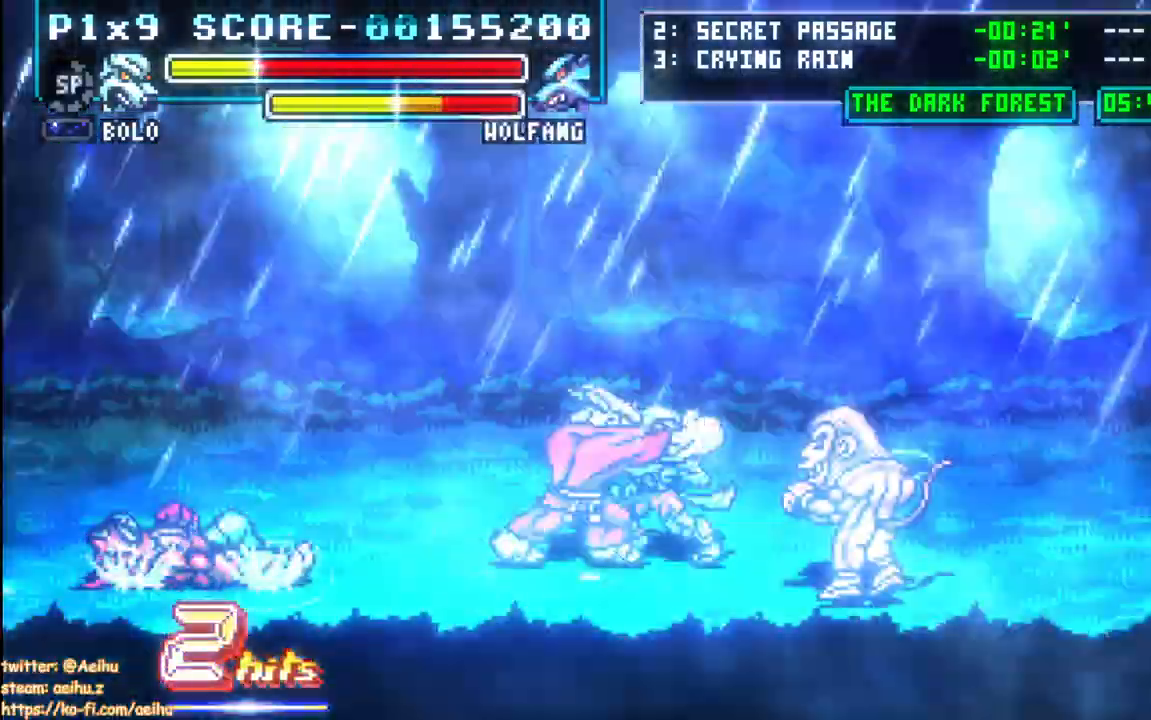
{"buttons": ["SQUARE", "DPAD_UP"], "events": []}
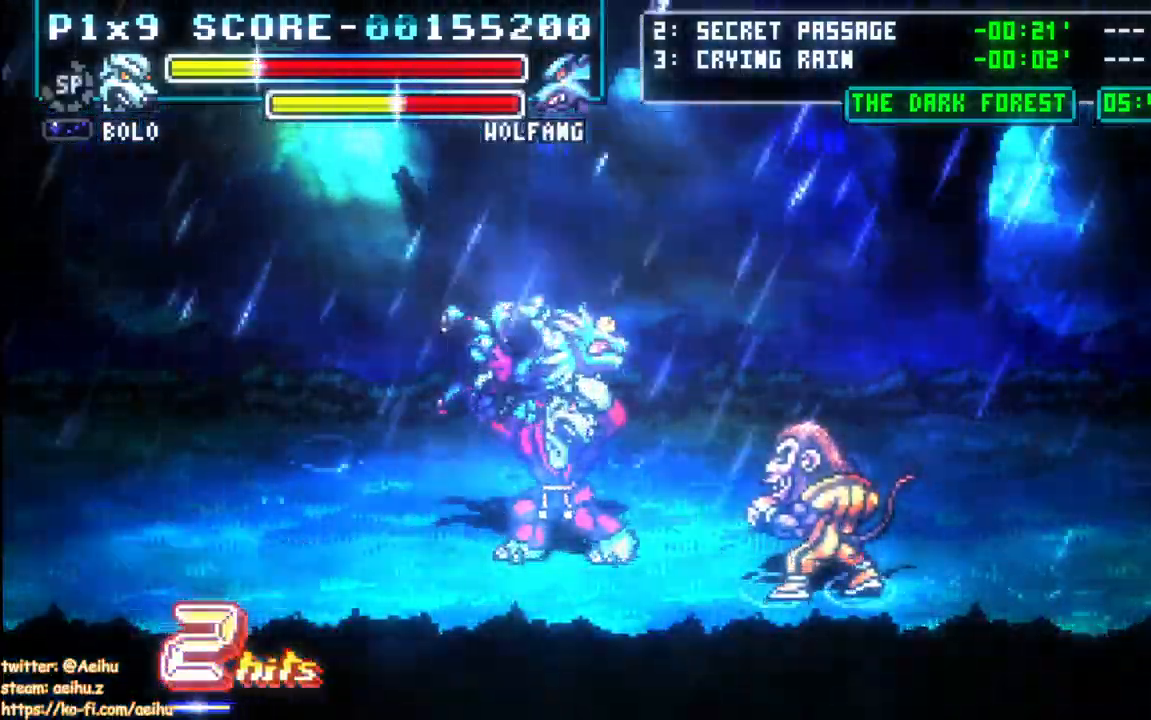
{"buttons": ["SQUARE", "DPAD_DOWN", "DPAD_RIGHT"], "events": [[33, "DPAD_UP", "up"], [183, "DPAD_RIGHT", "down"], [483, "DPAD_DOWN", "down"]]}
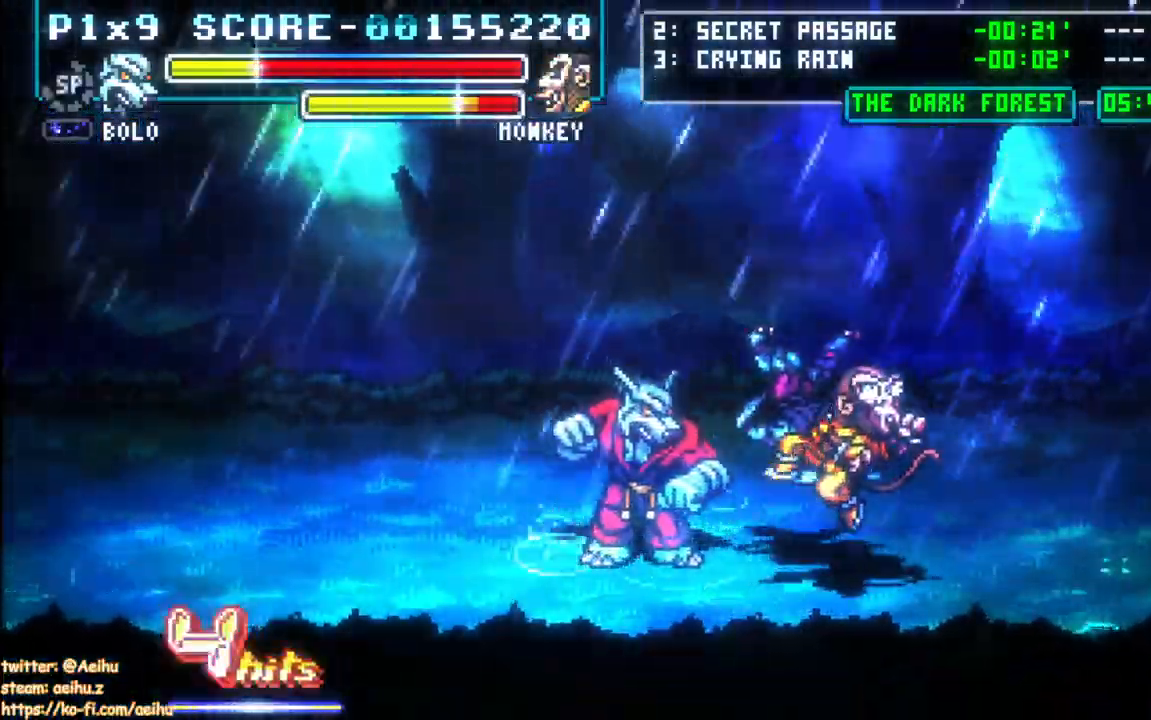
{"buttons": ["DPAD_RIGHT"], "events": [[117, "DPAD_DOWN", "up"], [133, "DPAD_RIGHT", "up"], [133, "DPAD_UP", "down"], [233, "DPAD_RIGHT", "down"], [233, "SQUARE", "up"], [283, "SQUARE", "down"], [400, "SQUARE", "up"], [433, "DPAD_UP", "up"]]}
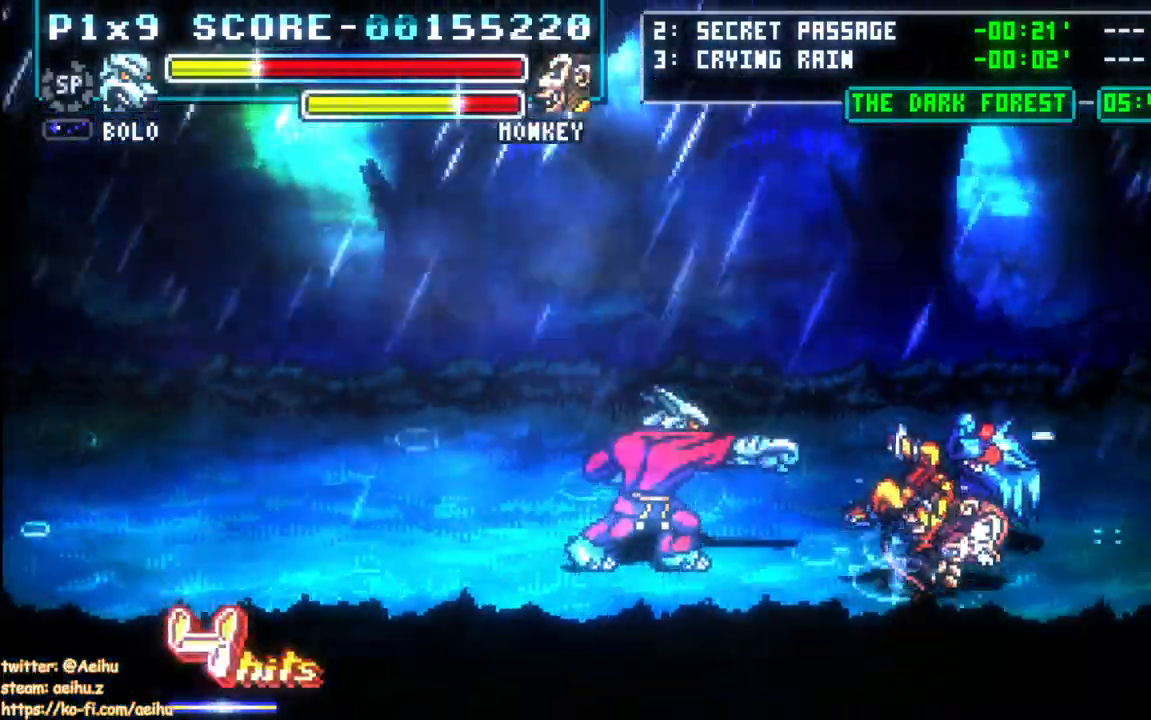
{"buttons": ["DPAD_RIGHT"], "events": [[233, "DPAD_RIGHT", "up"], [317, "DPAD_LEFT", "down"], [383, "DPAD_LEFT", "up"], [433, "DPAD_RIGHT", "down"]]}
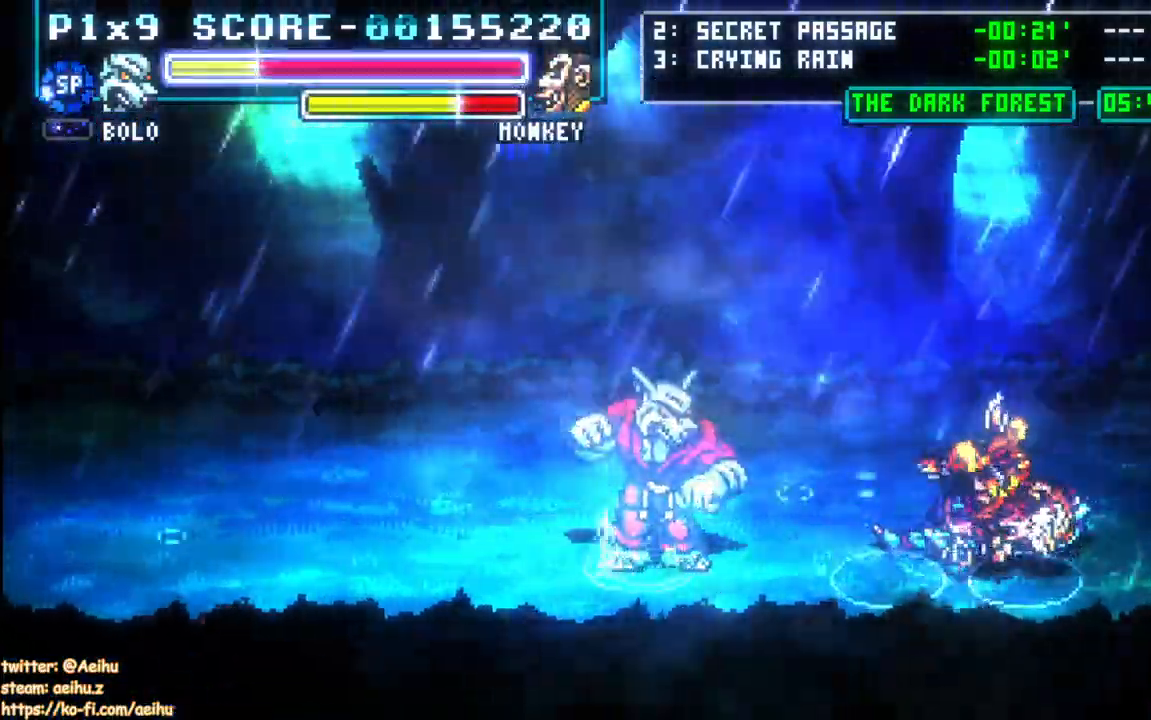
{"buttons": ["CIRCLE", "DPAD_RIGHT"], "events": [[17, "DPAD_RIGHT", "up"], [67, "DPAD_RIGHT", "down"], [467, "CIRCLE", "down"]]}
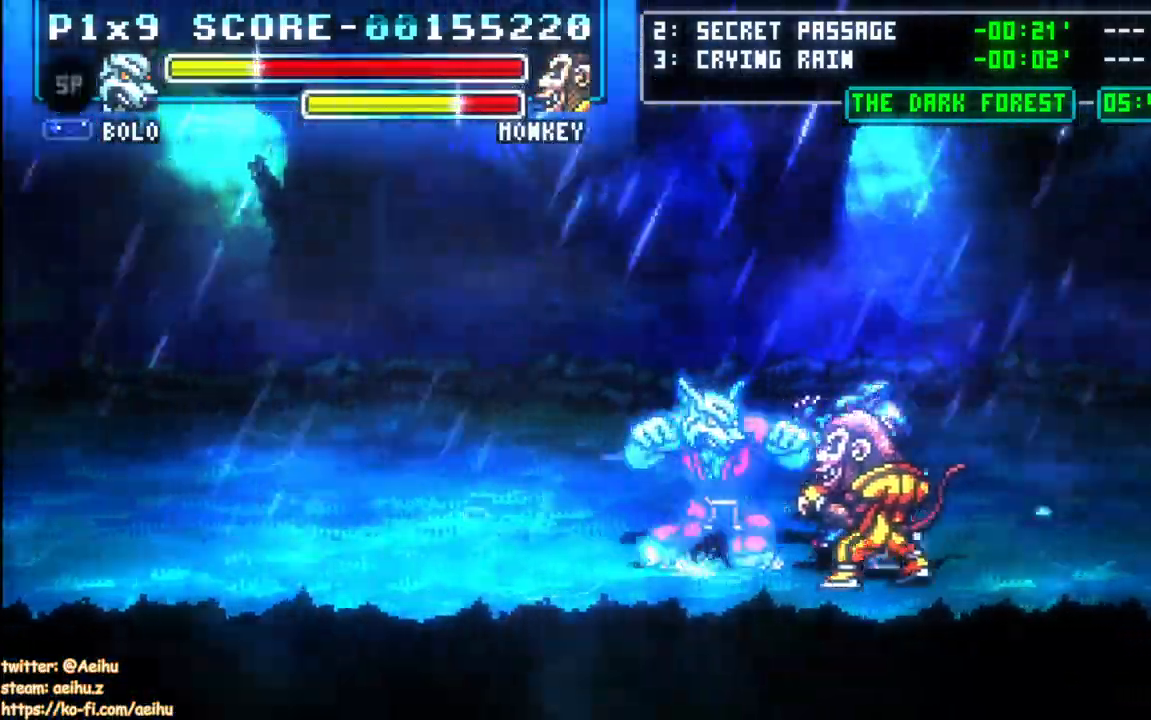
{"buttons": ["DPAD_RIGHT"], "events": [[117, "CIRCLE", "up"]]}
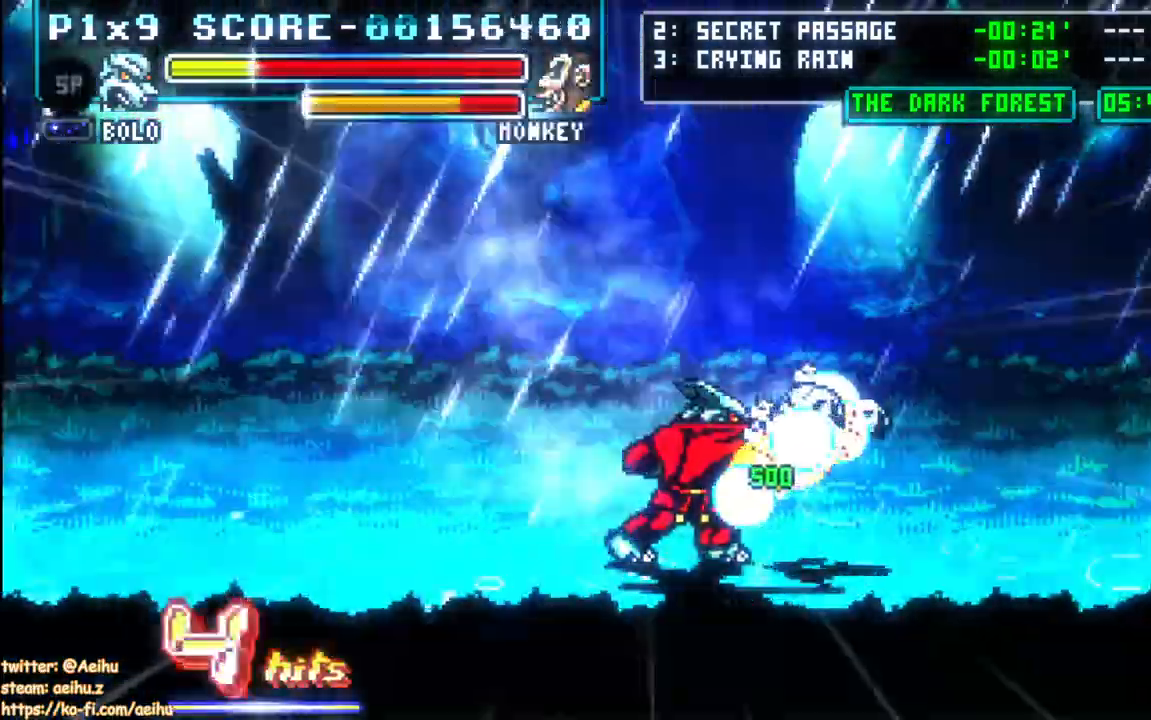
{"buttons": ["DPAD_RIGHT"], "events": []}
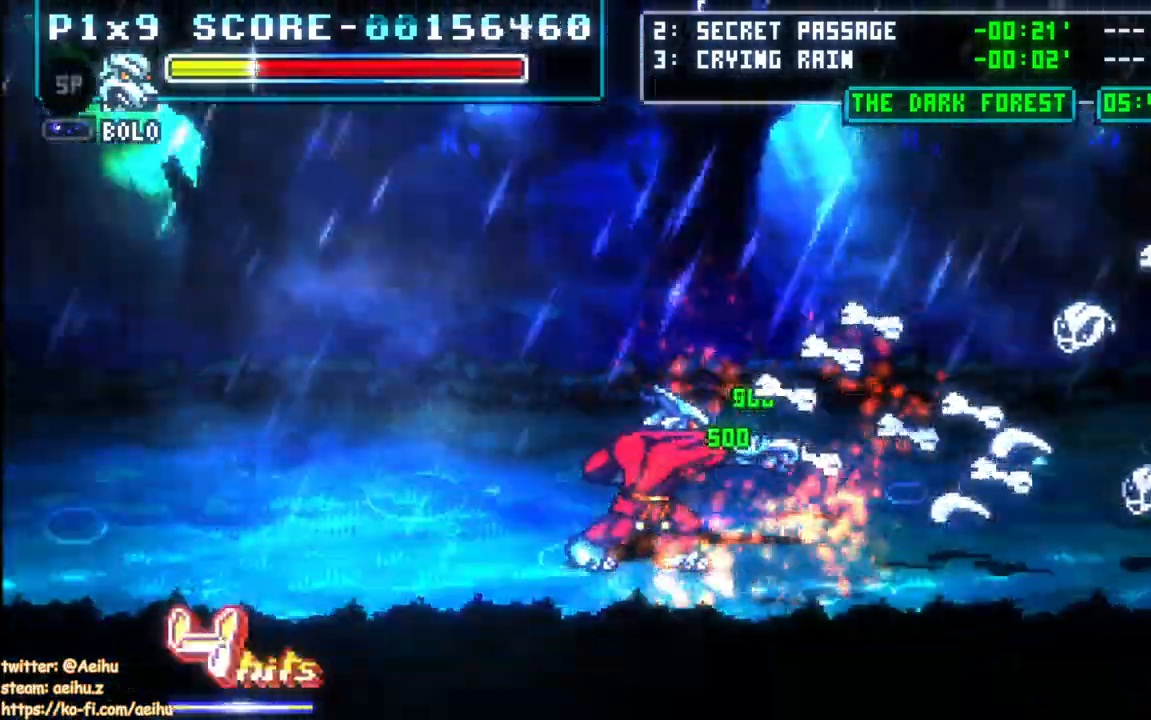
{"buttons": ["DPAD_RIGHT"], "events": []}
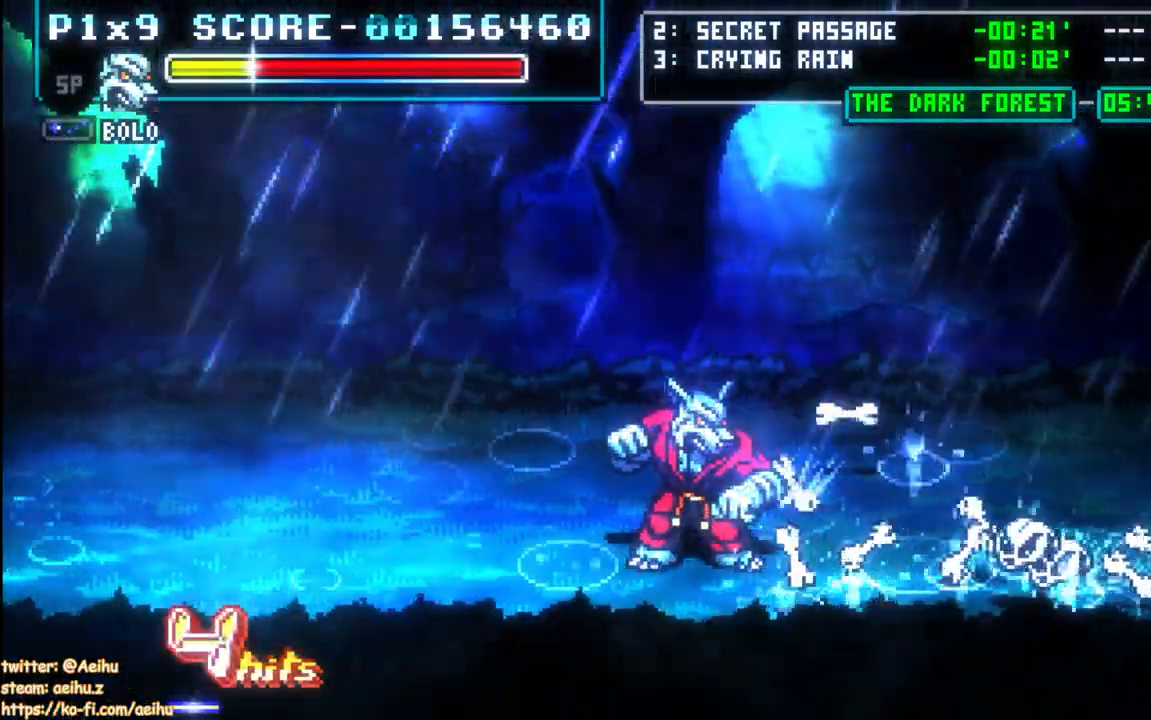
{"buttons": ["DPAD_RIGHT"], "events": []}
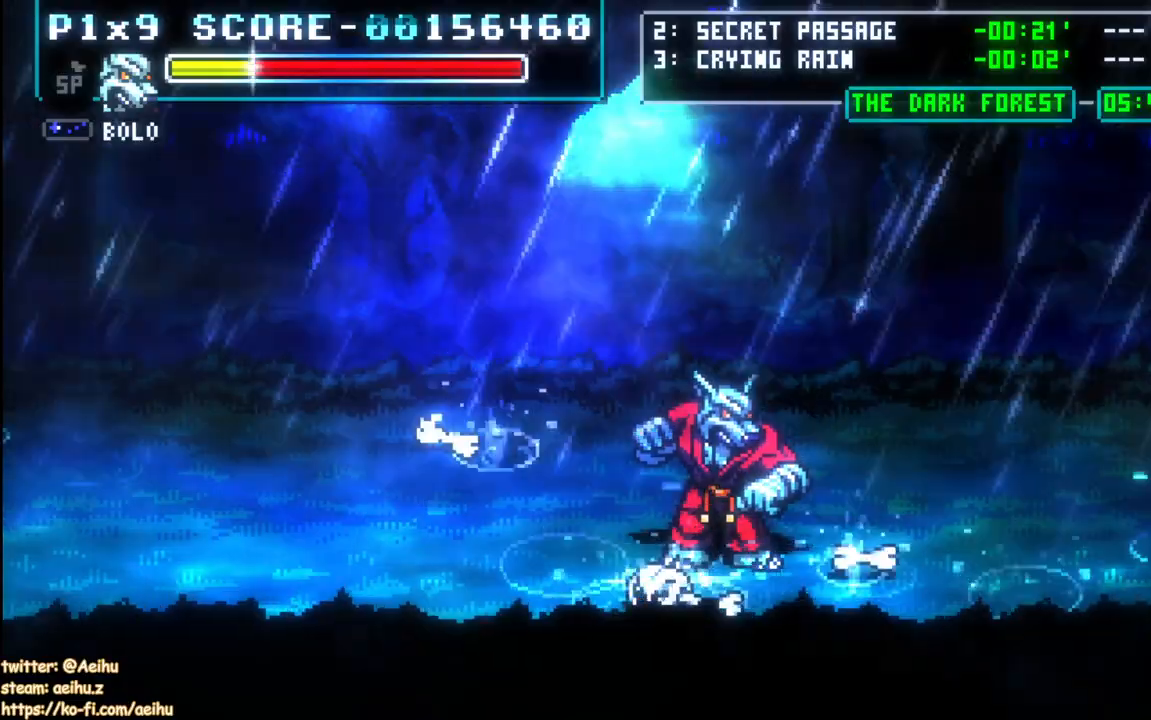
{"buttons": ["DPAD_RIGHT"], "events": []}
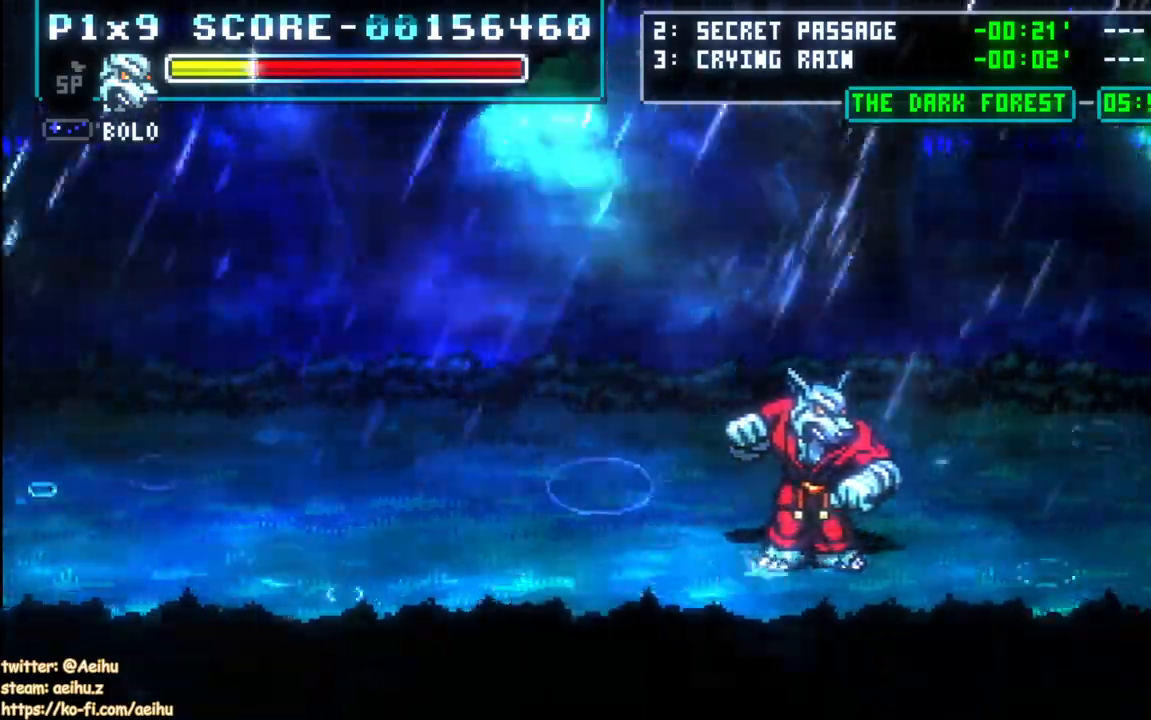
{"buttons": ["CIRCLE"], "events": [[167, "DPAD_UP", "down"], [333, "DPAD_UP", "up"], [450, "CIRCLE", "down"], [467, "DPAD_RIGHT", "up"]]}
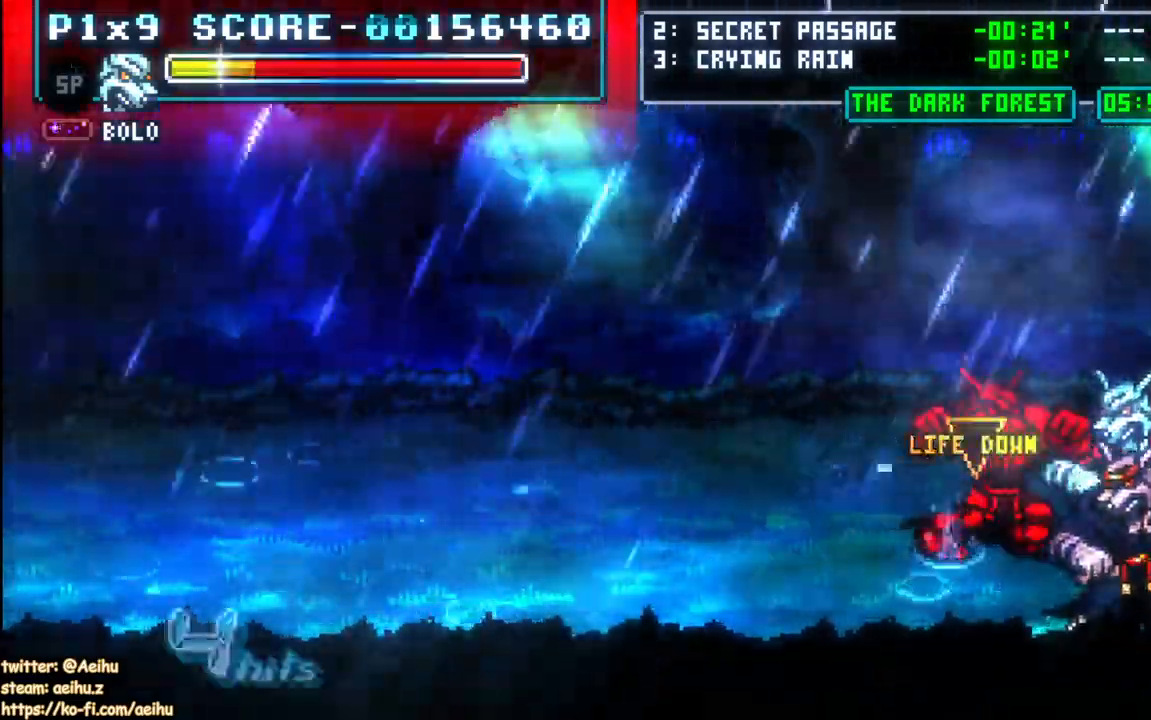
{"buttons": ["DPAD_RIGHT"], "events": [[67, "CIRCLE", "up"], [367, "CROSS", "down"], [367, "DPAD_RIGHT", "down"], [383, "SQUARE", "down"], [483, "SQUARE", "up"], [500, "CROSS", "up"]]}
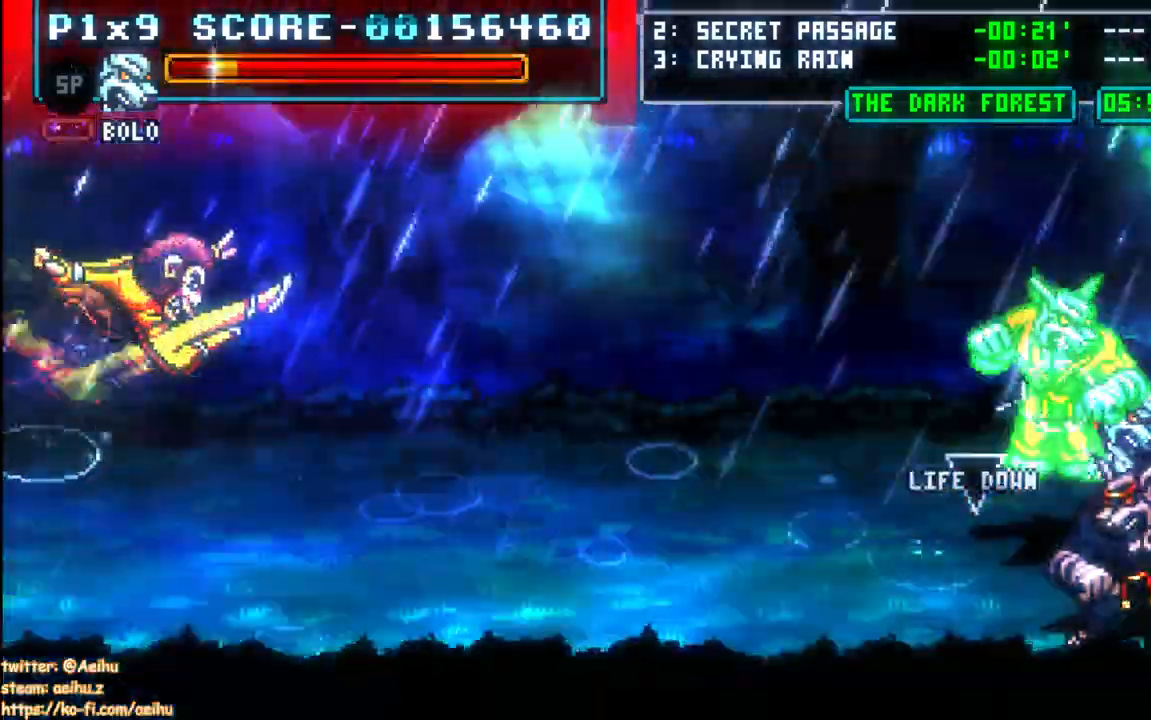
{"buttons": ["CIRCLE"], "events": [[83, "SQUARE", "down"], [217, "SQUARE", "up"], [417, "DPAD_RIGHT", "up"], [450, "CIRCLE", "down"]]}
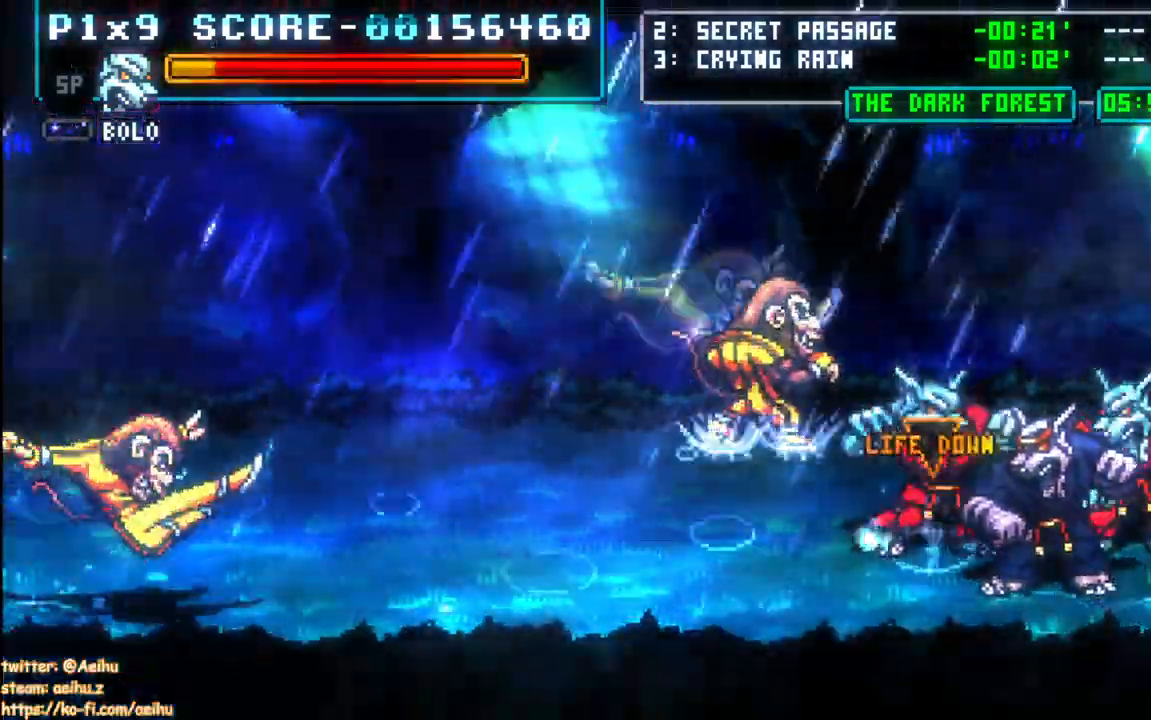
{"buttons": ["CROSS"], "events": [[67, "CIRCLE", "up"], [500, "CROSS", "down"]]}
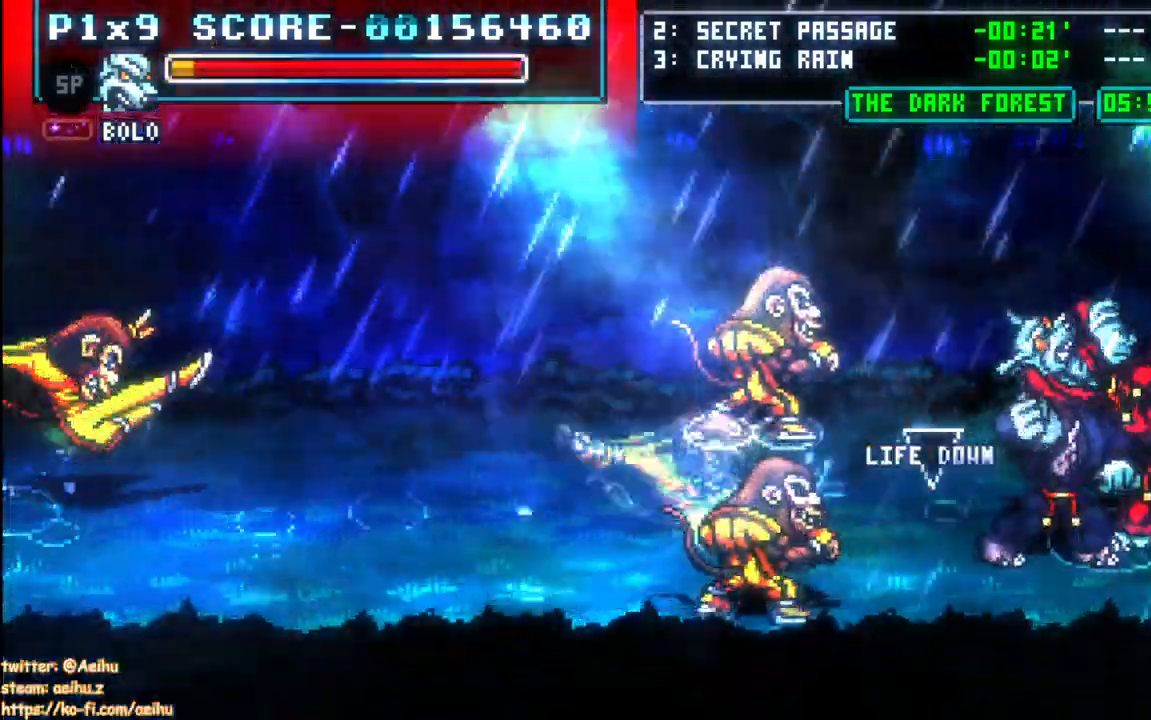
{"buttons": ["SQUARE"], "events": [[167, "DPAD_RIGHT", "down"], [183, "SQUARE", "down"], [300, "CROSS", "up"], [300, "DPAD_RIGHT", "up"], [300, "SQUARE", "up"], [400, "SQUARE", "down"]]}
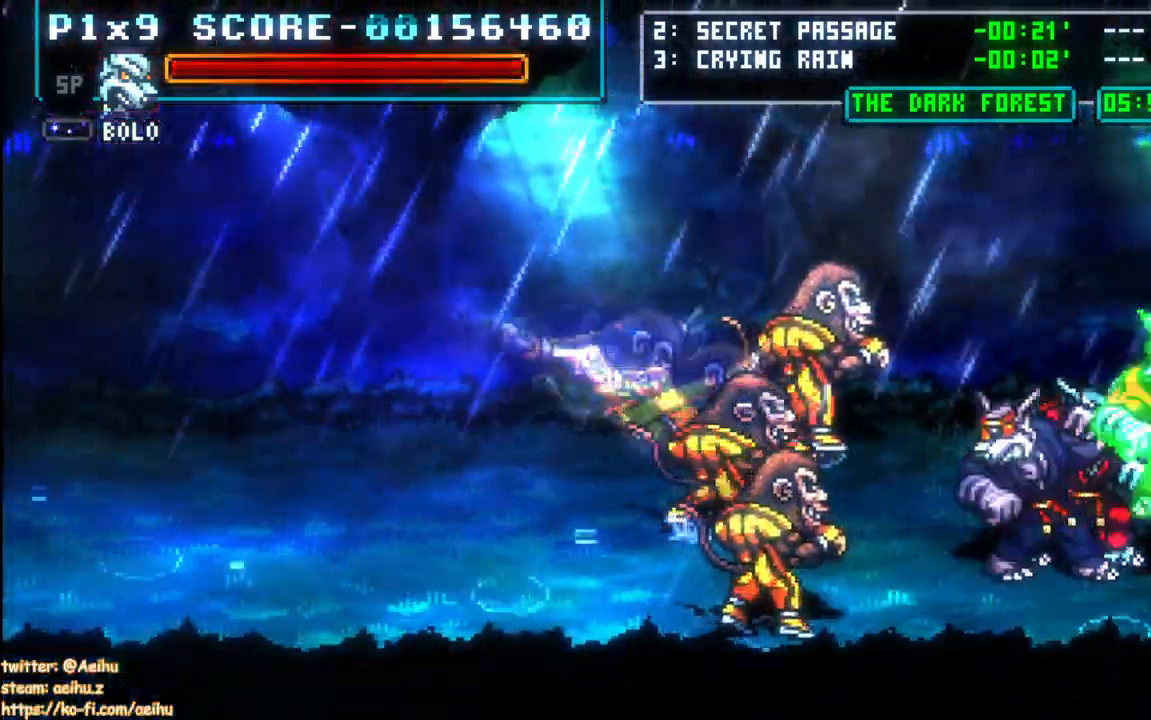
{"buttons": ["SQUARE", "DPAD_UP", "DPAD_LEFT"], "events": [[17, "SQUARE", "up"], [150, "DPAD_LEFT", "down"], [183, "DPAD_UP", "down"], [200, "SQUARE", "down"], [300, "SQUARE", "up"], [350, "SQUARE", "down"], [400, "DPAD_LEFT", "up"], [450, "DPAD_LEFT", "down"]]}
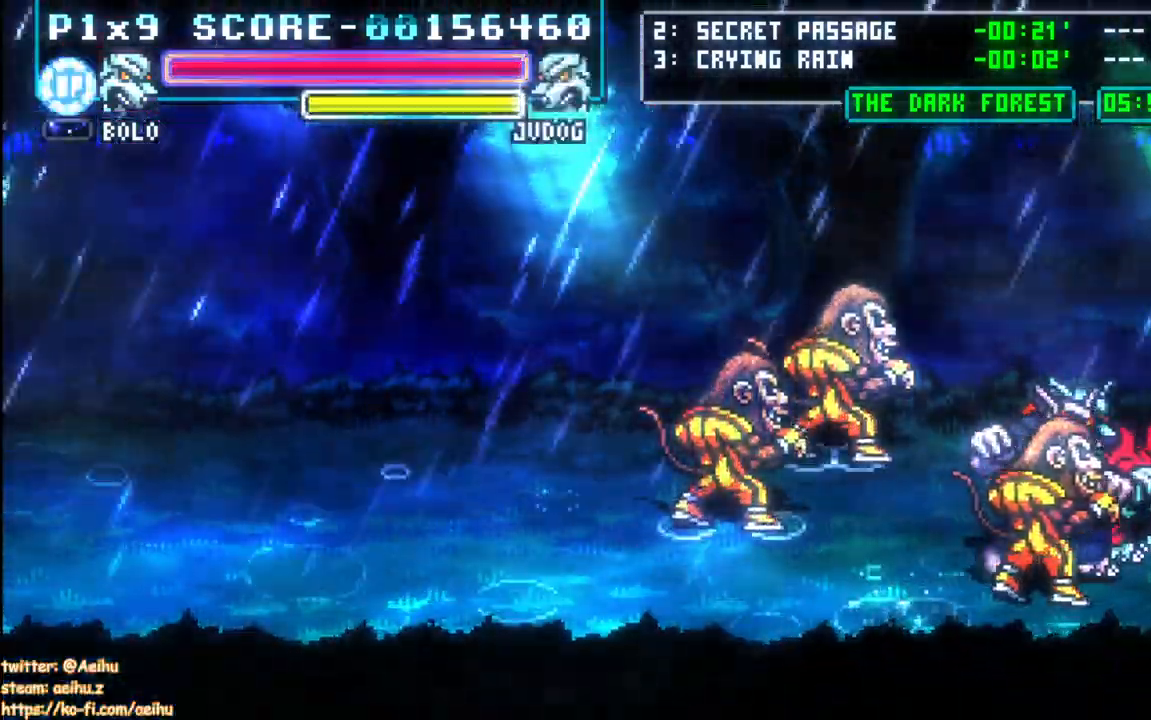
{"buttons": ["CROSS", "SQUARE"], "events": [[17, "DPAD_LEFT", "up"], [83, "DPAD_LEFT", "down"], [150, "DPAD_LEFT", "up"], [267, "SQUARE", "up"], [350, "DPAD_UP", "up"], [467, "CROSS", "down"], [467, "SQUARE", "down"]]}
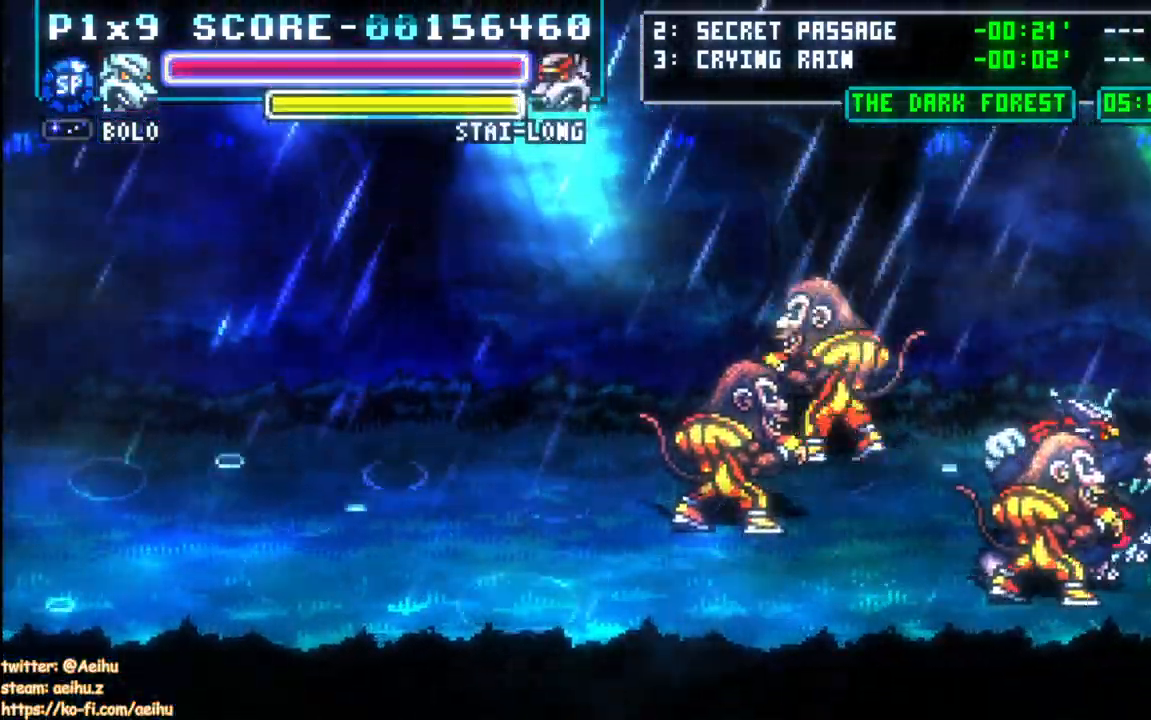
{"buttons": [], "events": [[100, "SQUARE", "up"], [267, "SQUARE", "down"], [383, "CROSS", "up"], [383, "SQUARE", "up"]]}
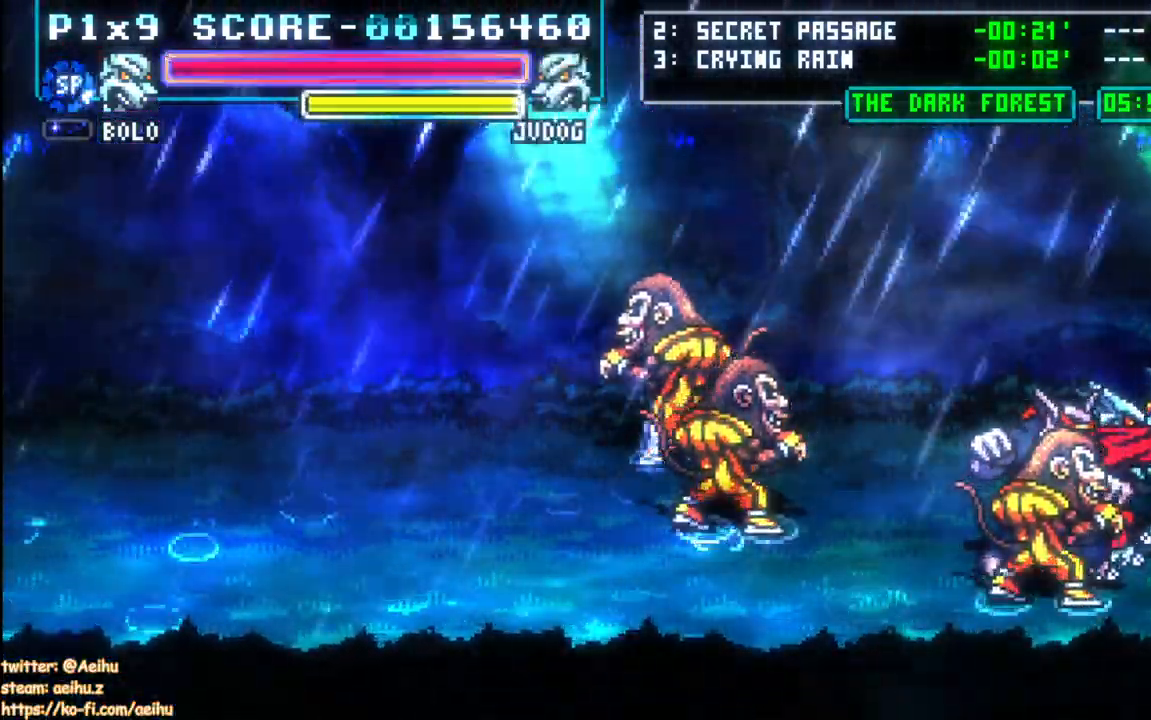
{"buttons": [], "events": [[150, "CROSS", "down"], [167, "SQUARE", "down"], [233, "SQUARE", "up"], [467, "CROSS", "up"]]}
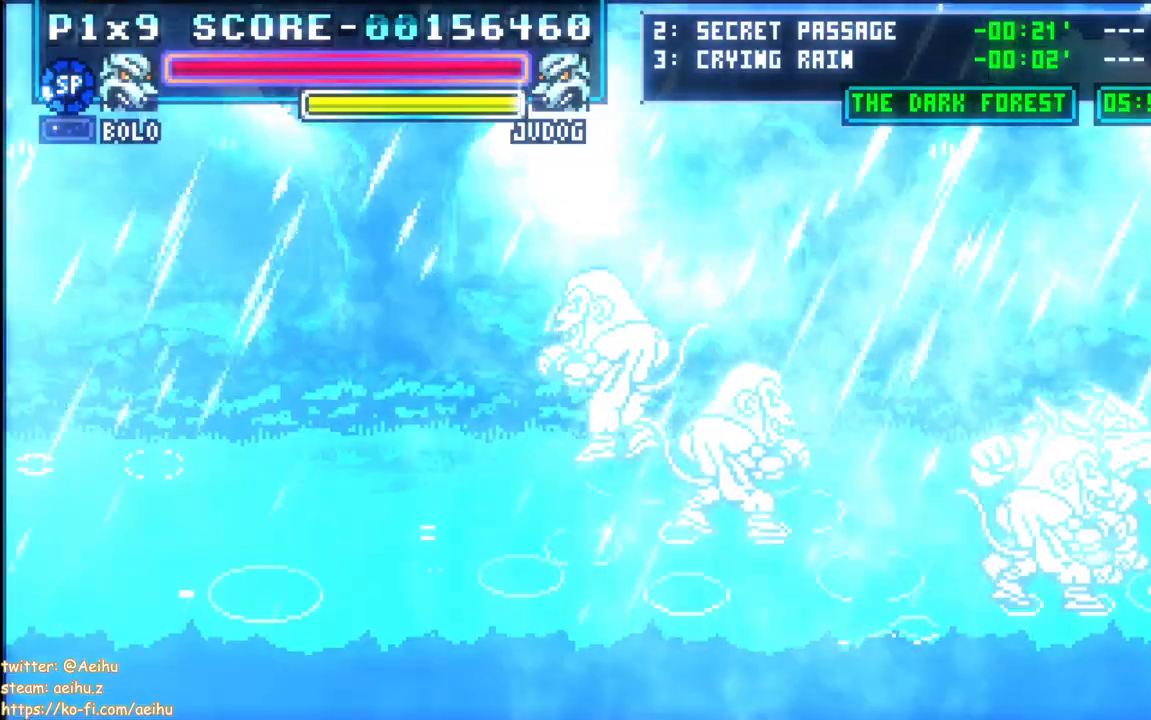
{"buttons": ["CROSS"], "events": [[17, "CROSS", "down"], [33, "SQUARE", "down"], [150, "SQUARE", "up"]]}